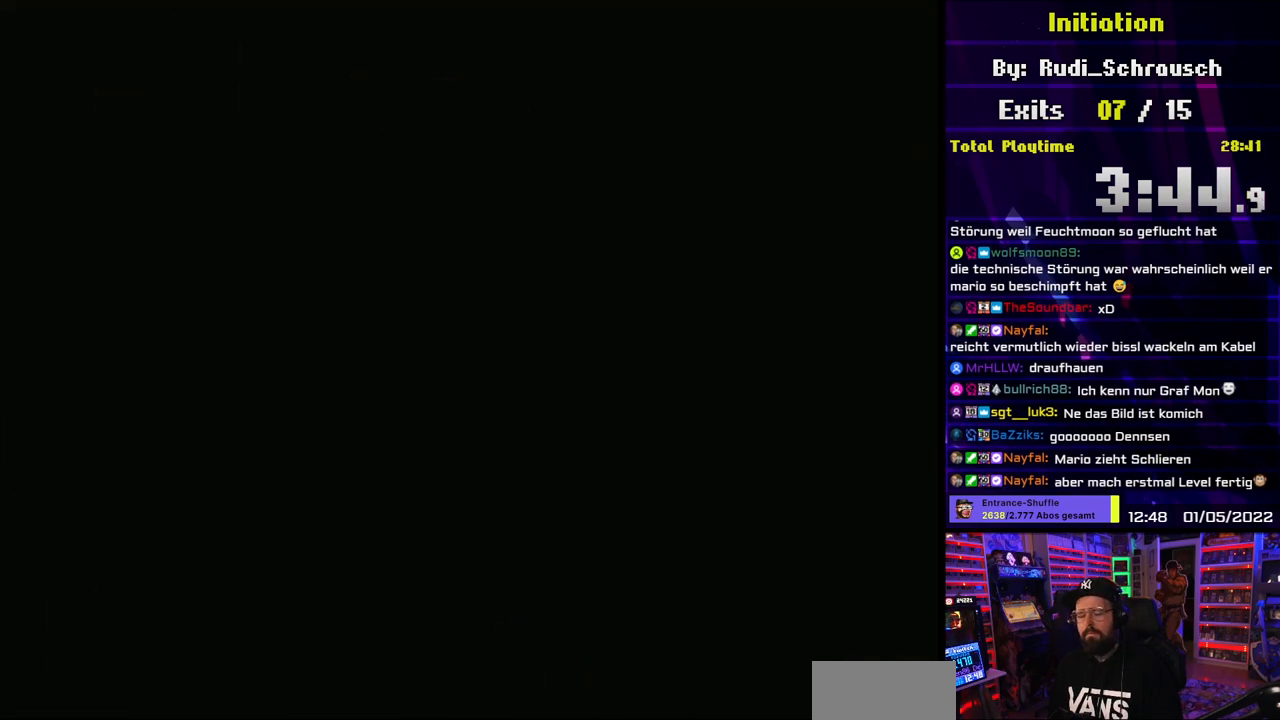
Gameplay with a controller (Nintendo layout); each line is a JSON object with the inputs held at the frame after it. "events" lists button and stick changes between this image and that frame as [ms after this image, input, new state], when the widget could be followed in between. Not read: L3 R3.
{"buttons": [], "events": []}
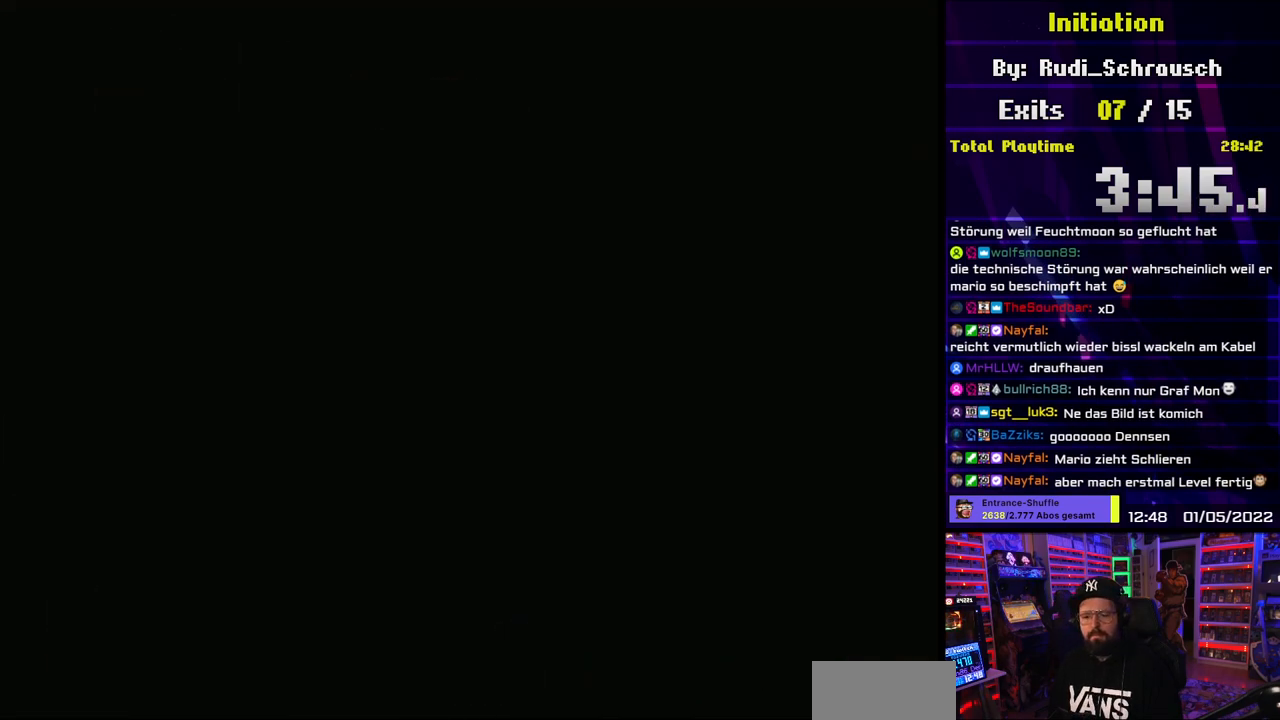
{"buttons": [], "events": []}
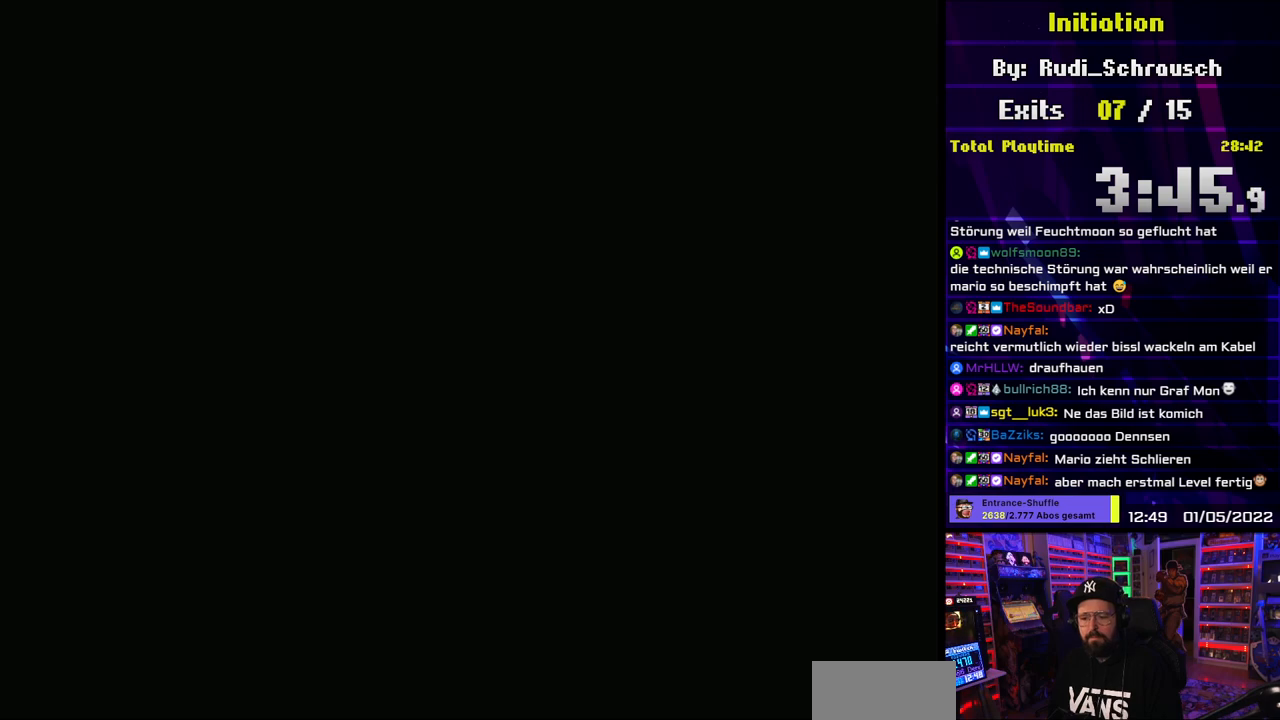
{"buttons": ["Y"], "events": [[433, "Y", "down"]]}
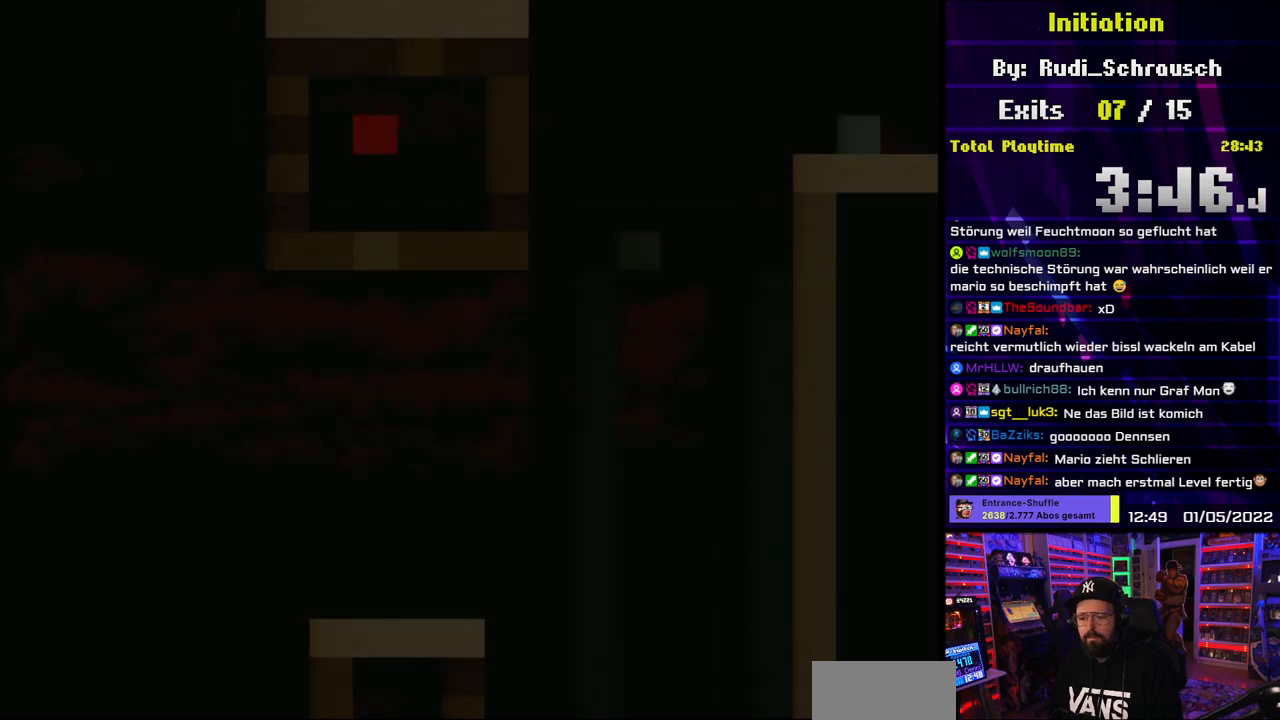
{"buttons": ["Y"], "events": []}
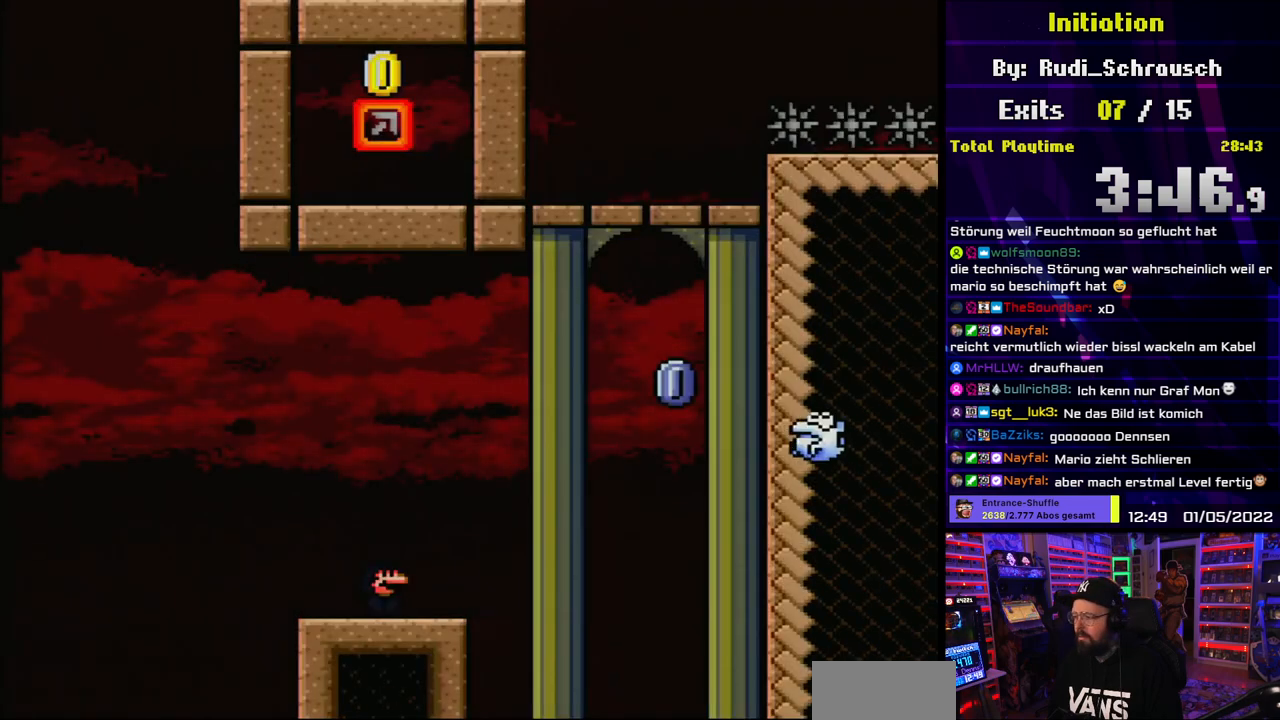
{"buttons": ["A", "X"], "events": [[333, "DPAD_RIGHT", "down"], [367, "Y", "up"], [433, "X", "down"], [450, "A", "down"], [500, "DPAD_RIGHT", "up"]]}
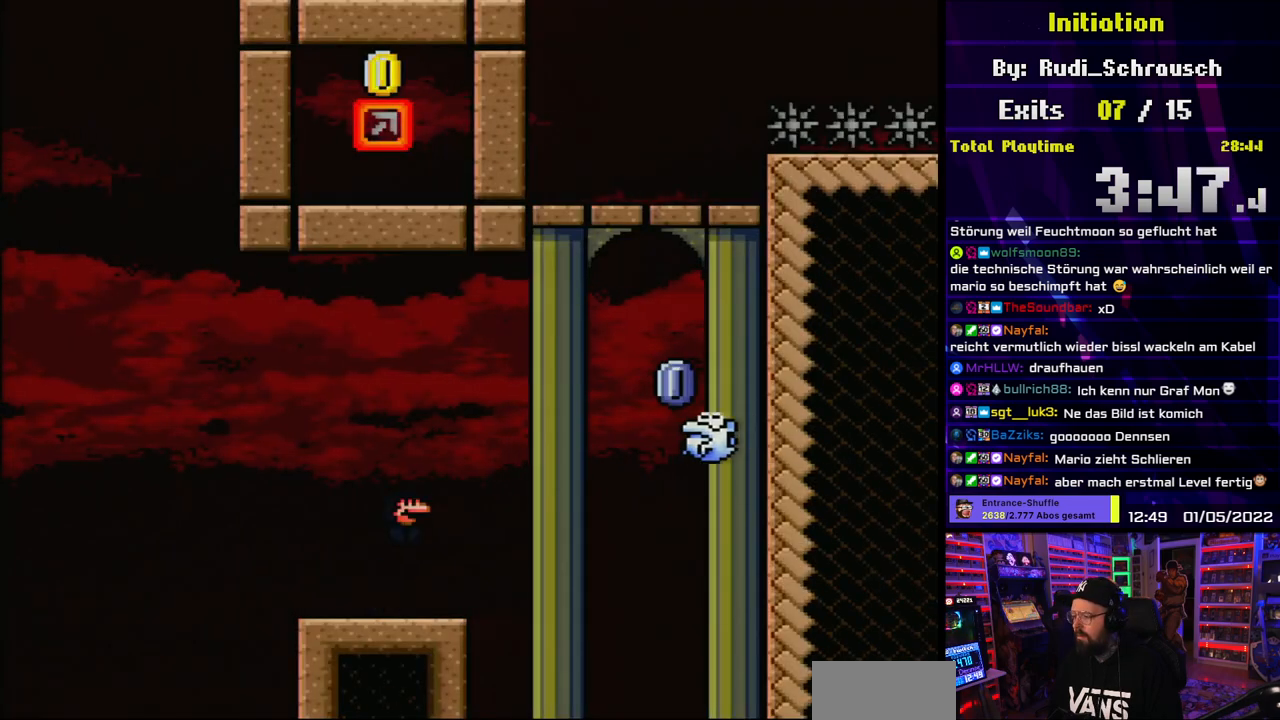
{"buttons": ["A", "X"], "events": [[83, "DPAD_RIGHT", "down"], [500, "DPAD_RIGHT", "up"]]}
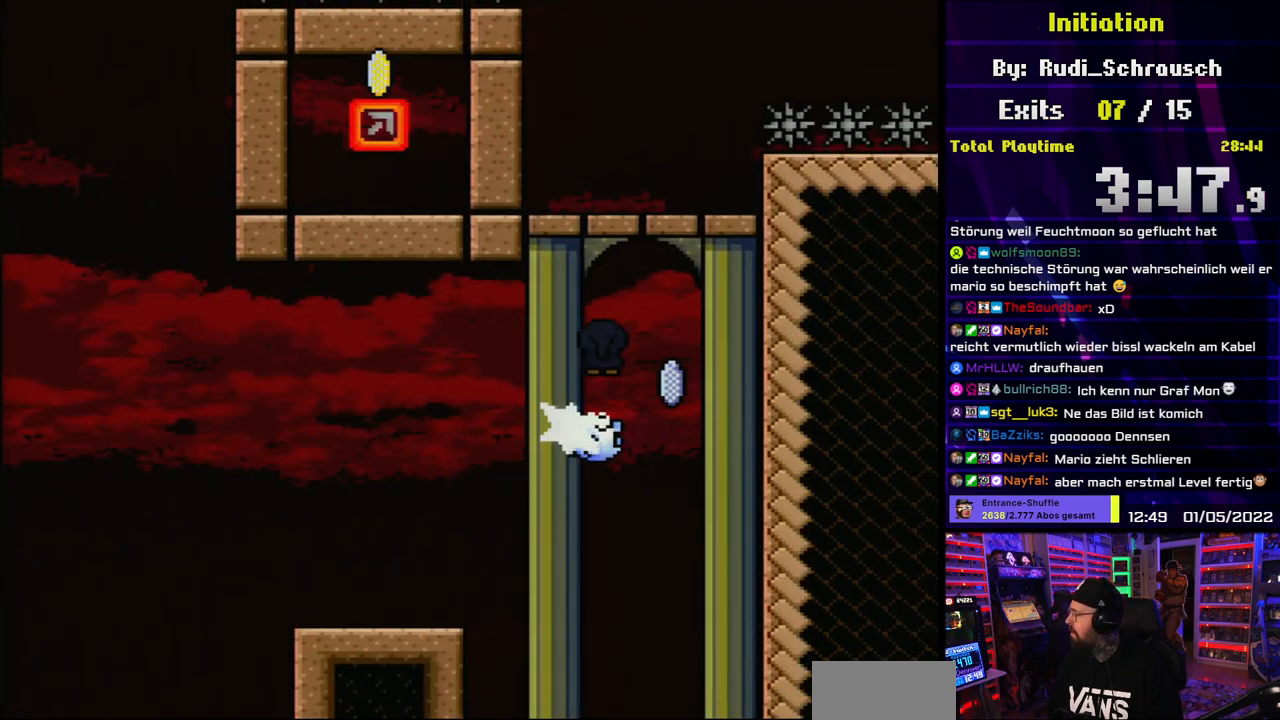
{"buttons": ["A", "X"], "events": [[17, "DPAD_LEFT", "down"], [150, "DPAD_LEFT", "up"]]}
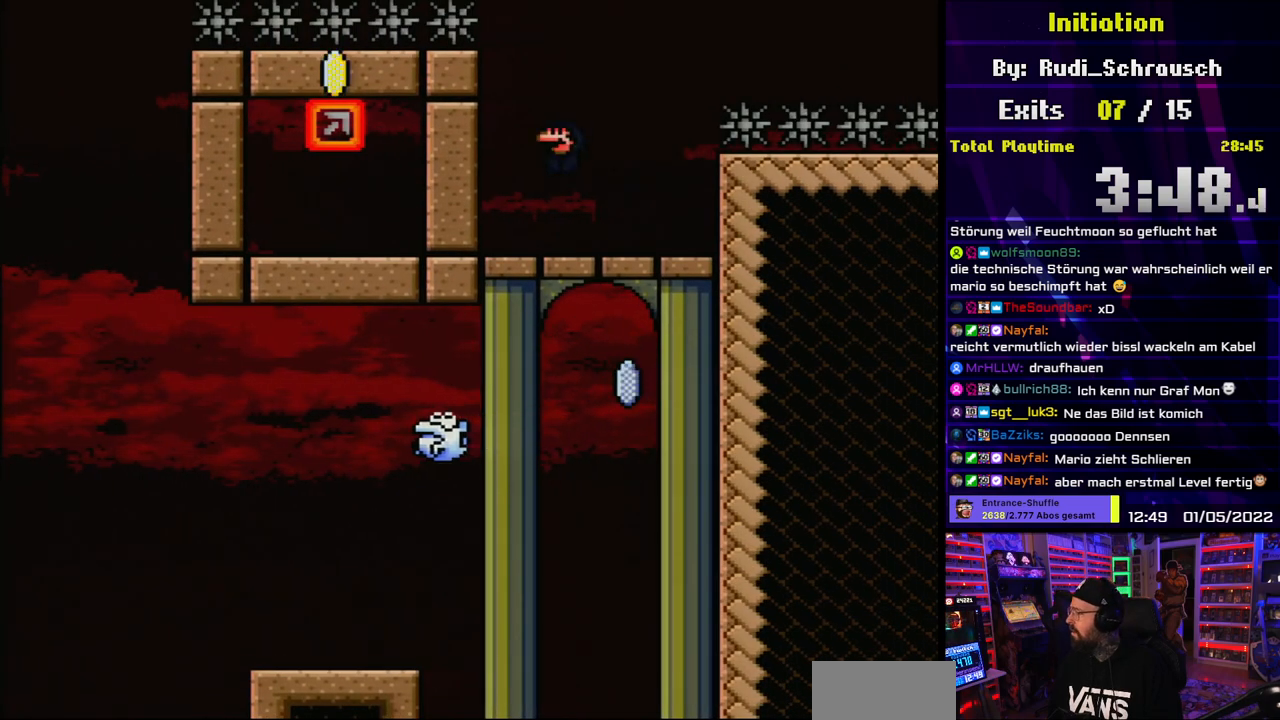
{"buttons": ["X"], "events": [[217, "A", "up"], [267, "DPAD_RIGHT", "down"], [350, "DPAD_RIGHT", "up"]]}
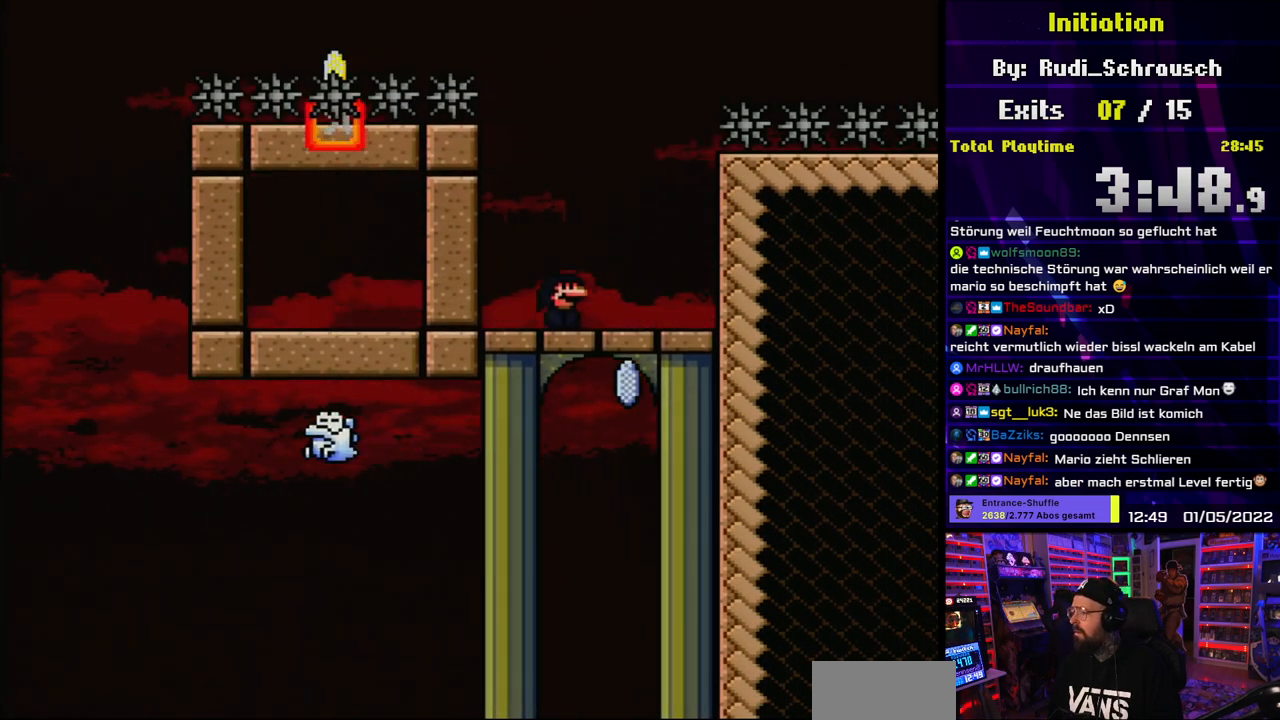
{"buttons": ["B", "Y", "DPAD_LEFT"], "events": [[83, "X", "up"], [150, "DPAD_LEFT", "down"], [183, "B", "down"], [183, "Y", "down"], [233, "DPAD_LEFT", "up"], [300, "DPAD_LEFT", "down"]]}
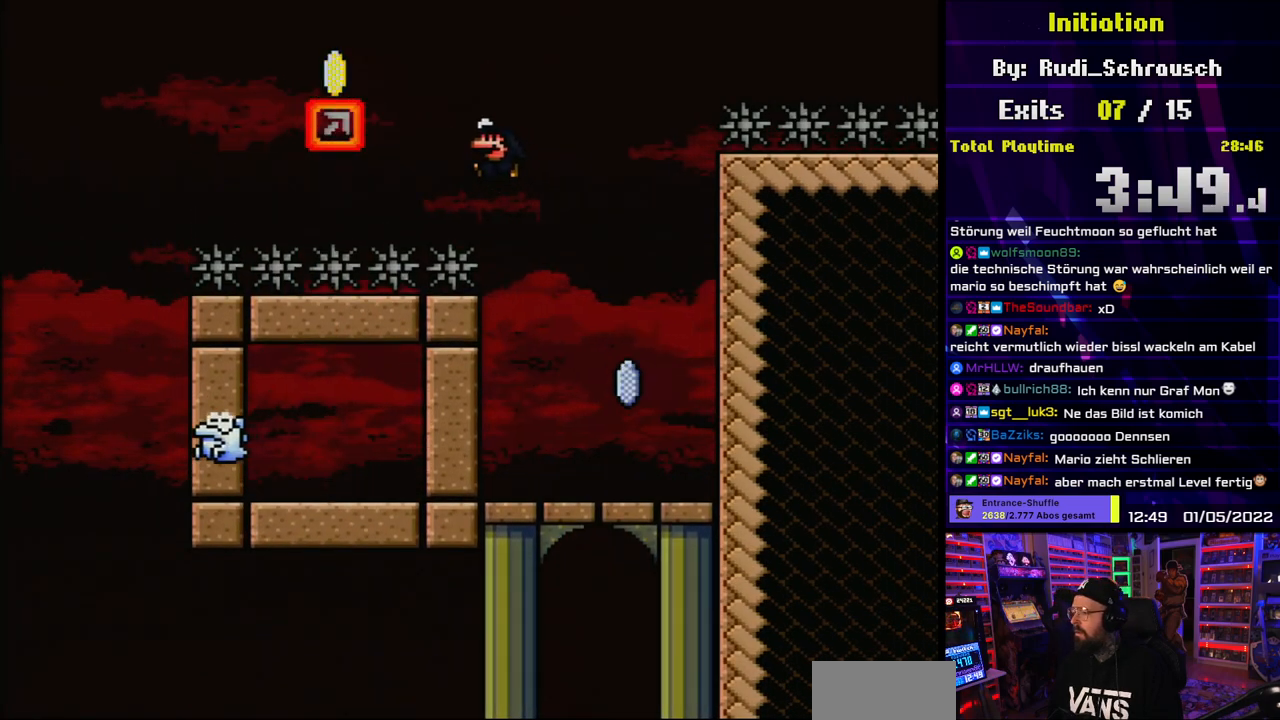
{"buttons": ["B", "Y"], "events": [[250, "DPAD_LEFT", "up"]]}
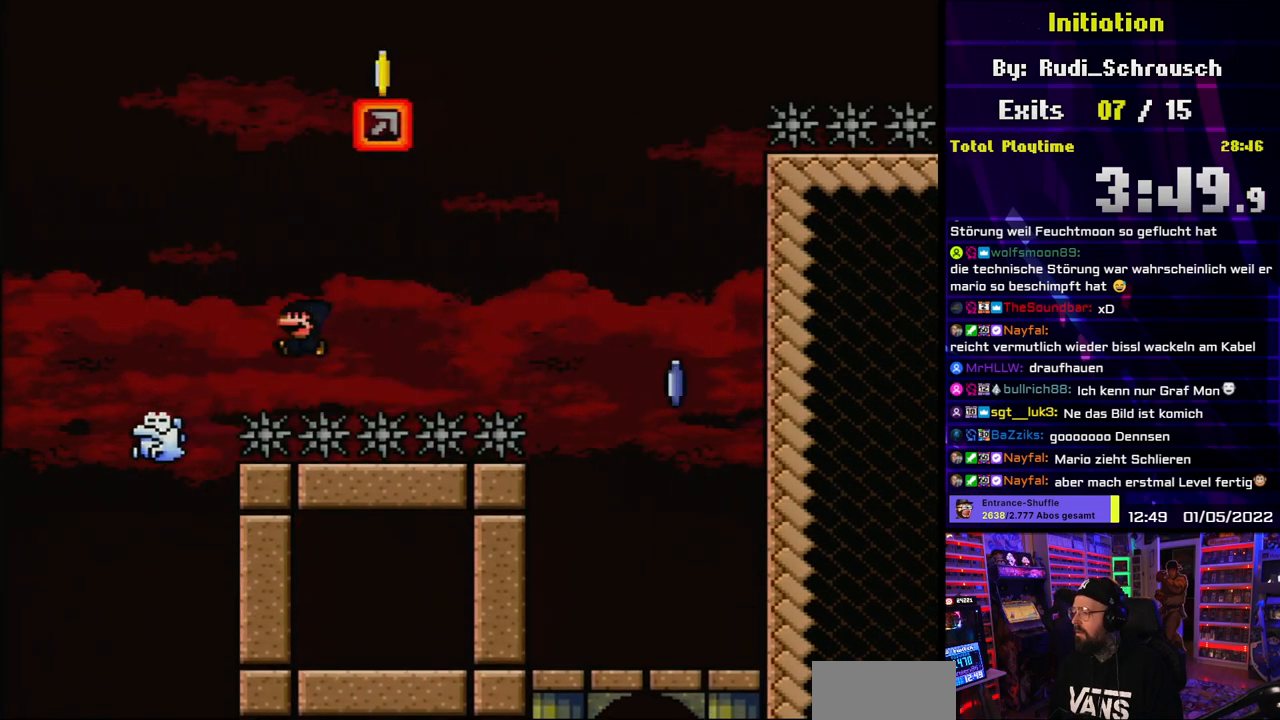
{"buttons": [], "events": [[117, "DPAD_RIGHT", "down"], [267, "DPAD_RIGHT", "up"], [367, "B", "up"], [400, "Y", "up"]]}
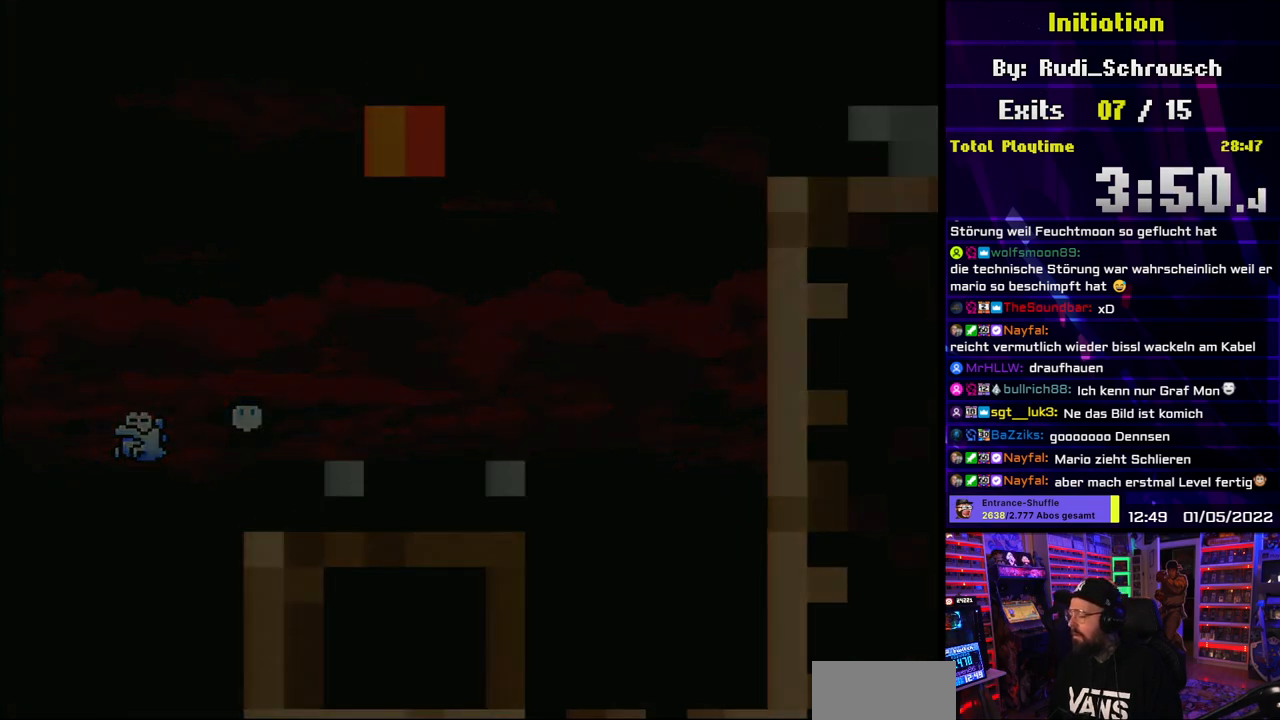
{"buttons": [], "events": []}
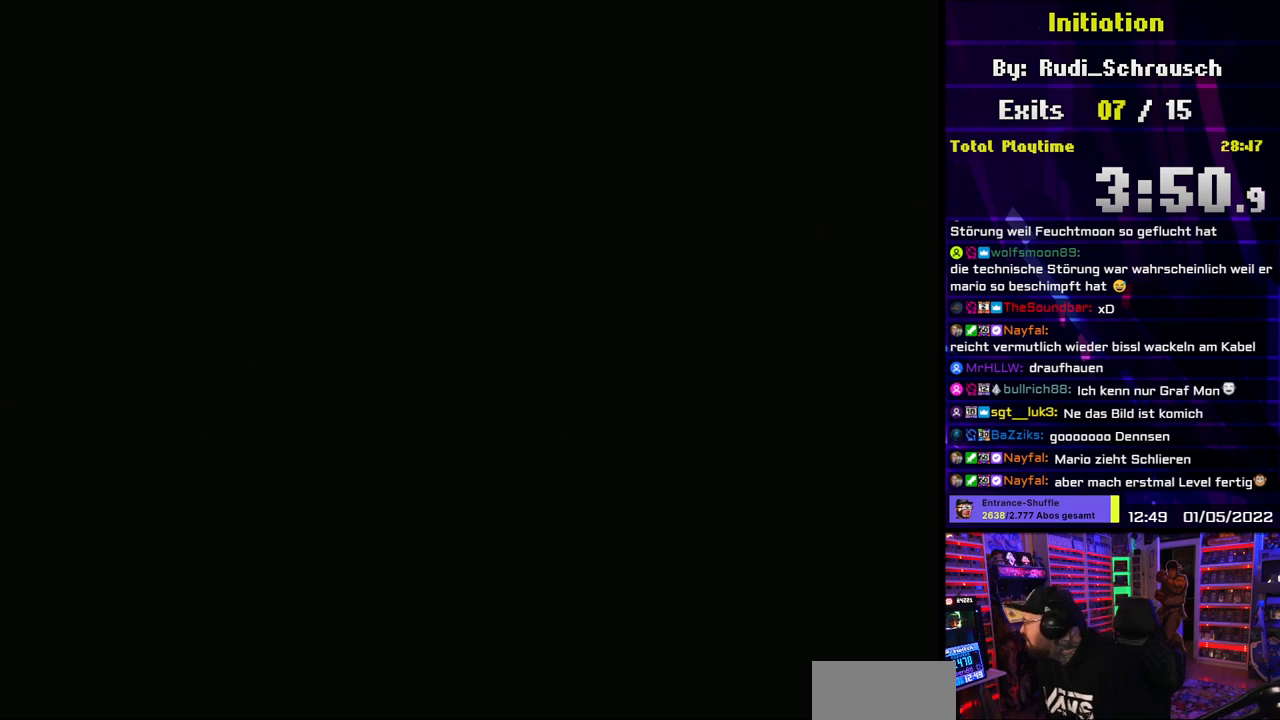
{"buttons": [], "events": []}
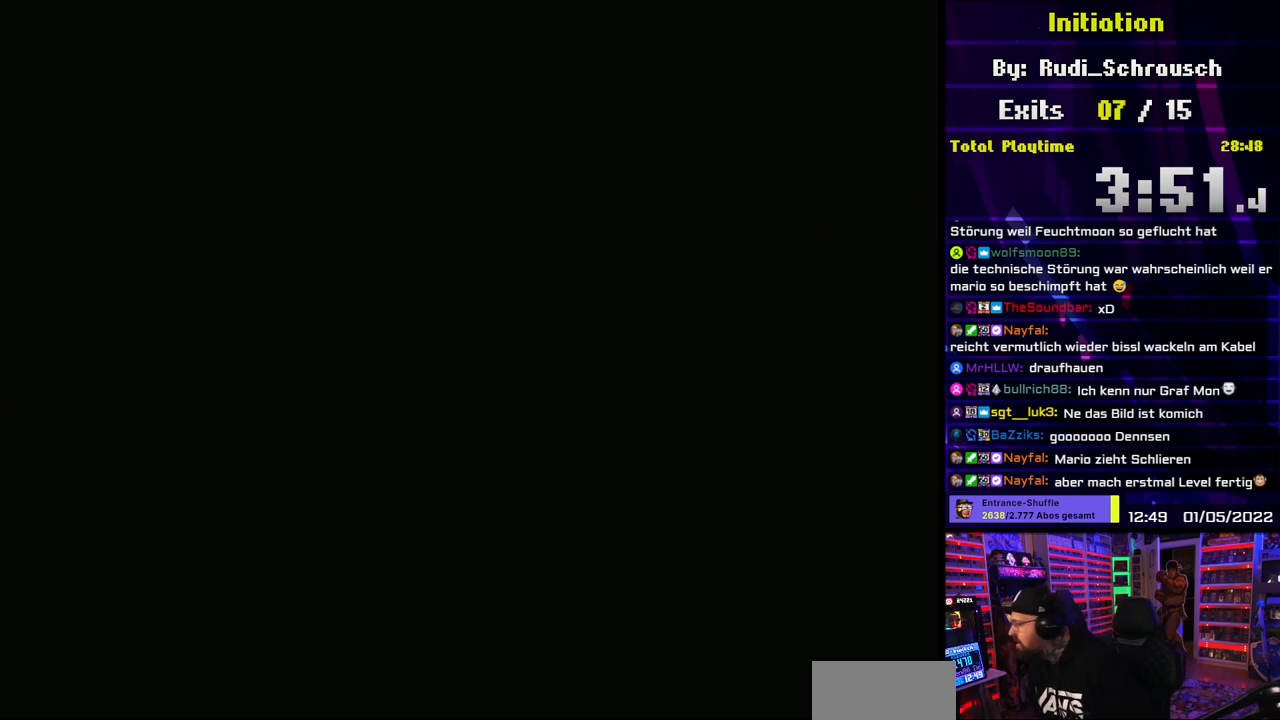
{"buttons": [], "events": []}
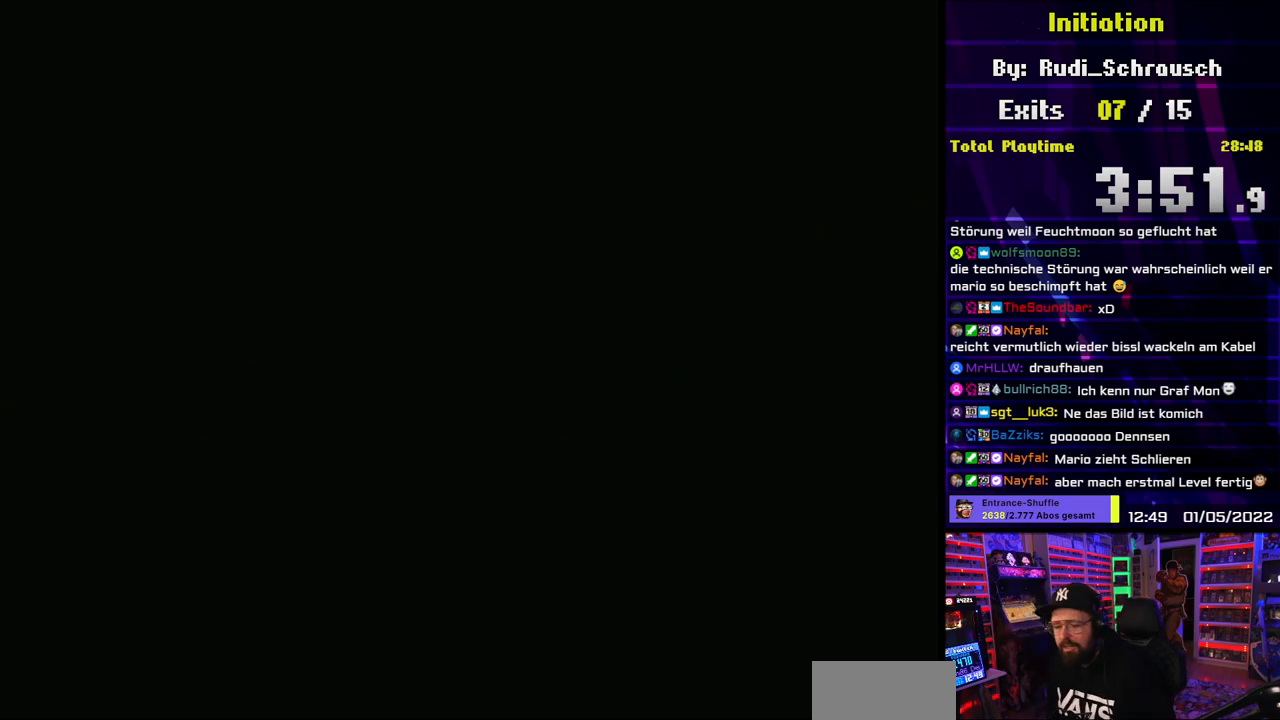
{"buttons": ["B", "Y"], "events": [[300, "B", "down"], [300, "Y", "down"]]}
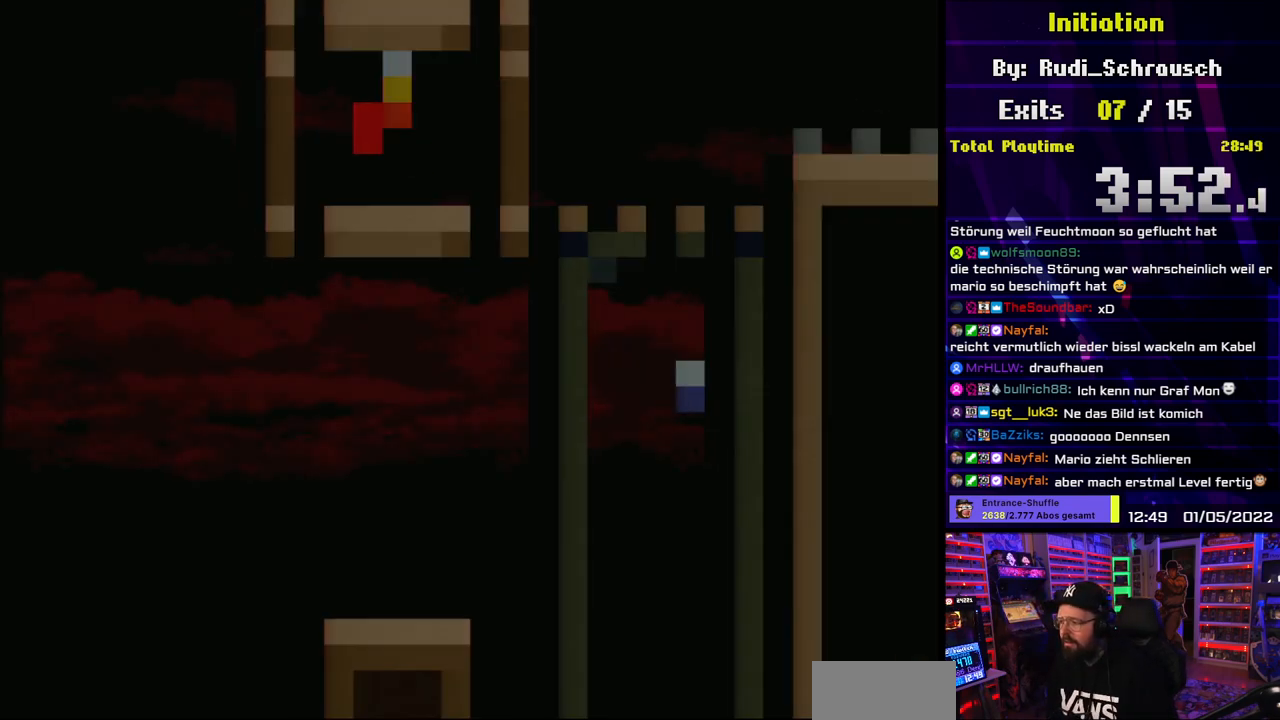
{"buttons": ["X"], "events": [[217, "DPAD_RIGHT", "down"], [283, "B", "up"], [317, "Y", "up"], [367, "DPAD_RIGHT", "up"], [383, "X", "down"]]}
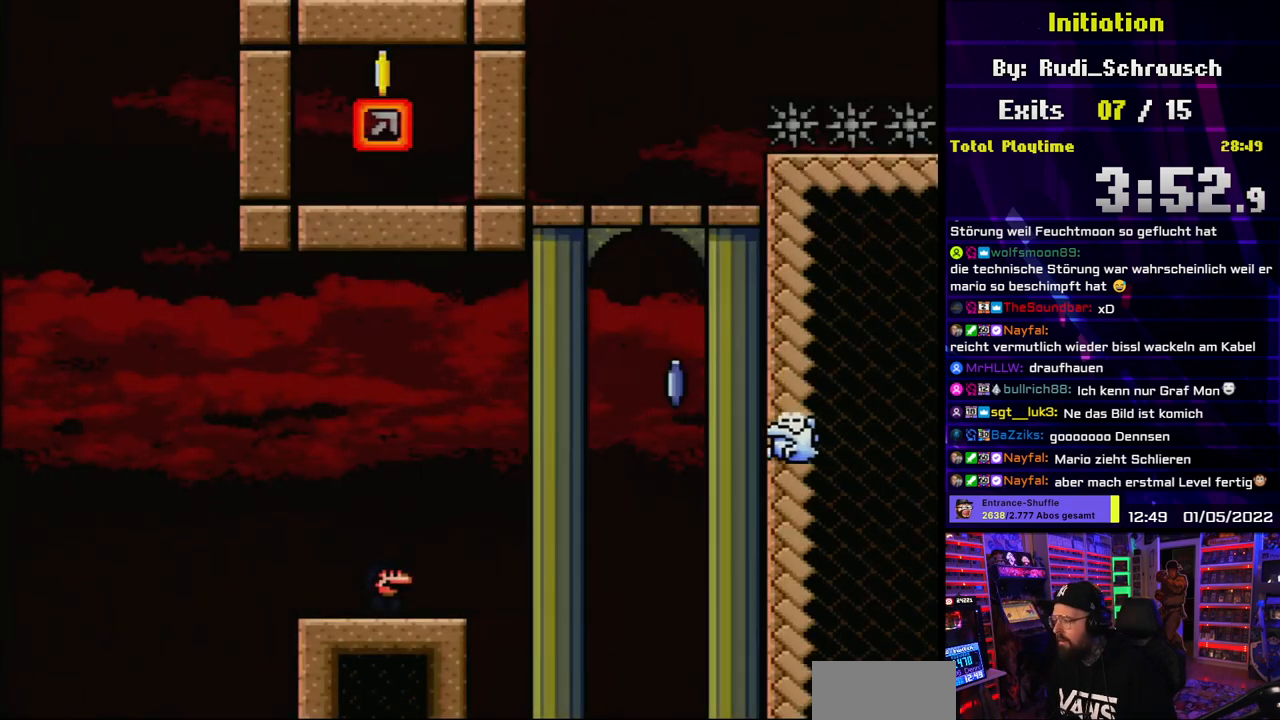
{"buttons": ["A", "X", "DPAD_LEFT"], "events": [[150, "DPAD_RIGHT", "down"], [333, "A", "down"], [417, "DPAD_UP", "down"], [433, "DPAD_LEFT", "down"], [433, "DPAD_RIGHT", "up"], [433, "DPAD_UP", "up"]]}
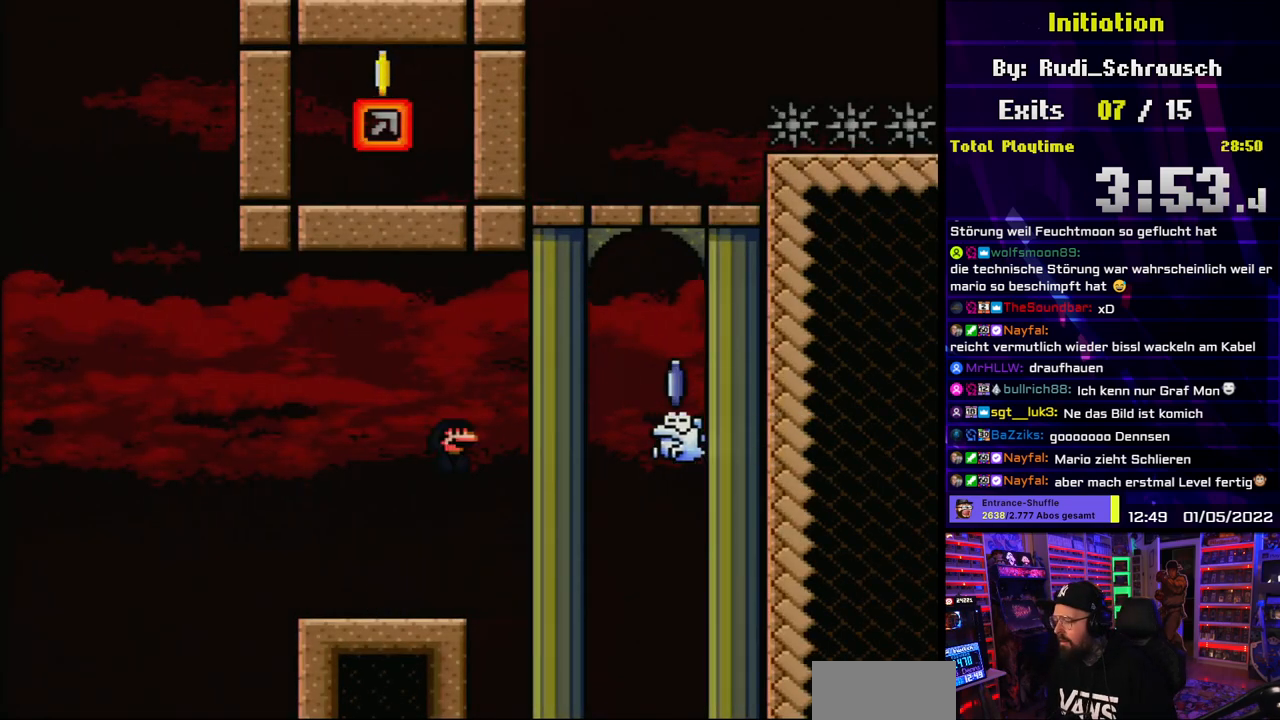
{"buttons": ["A", "X", "DPAD_RIGHT"], "events": [[17, "DPAD_LEFT", "up"], [33, "DPAD_RIGHT", "down"]]}
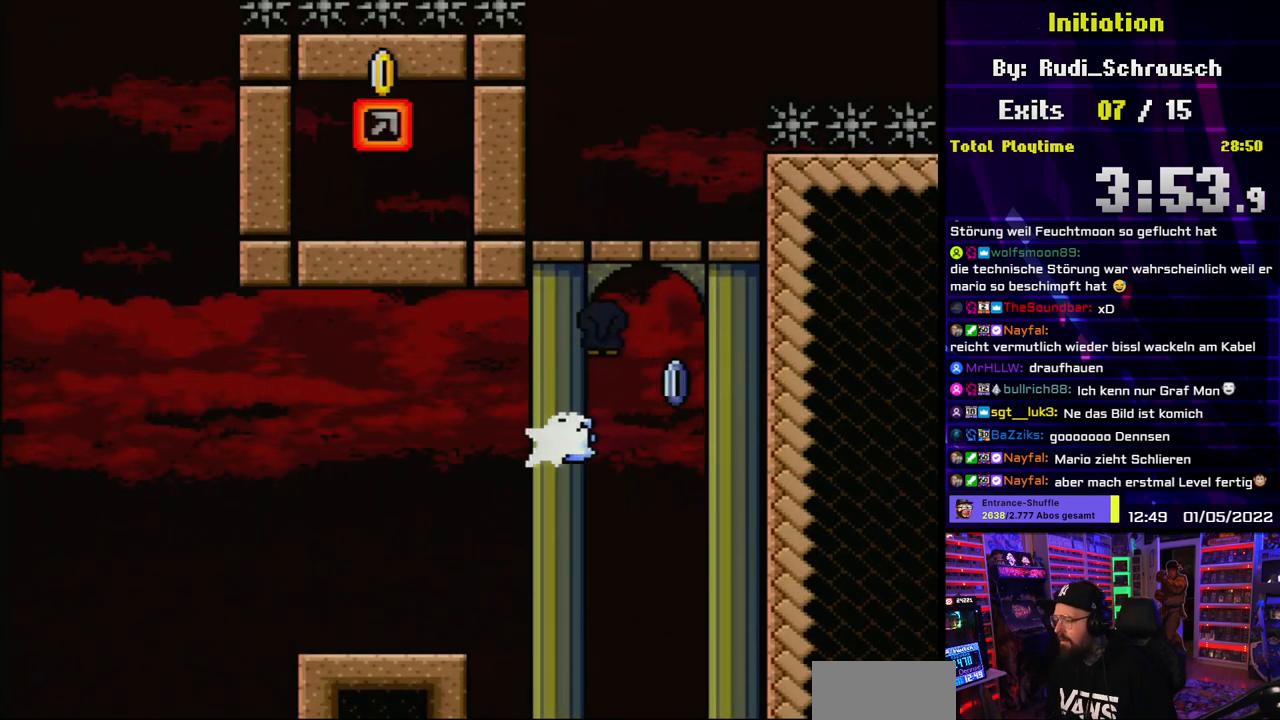
{"buttons": ["A", "X", "DPAD_RIGHT"], "events": [[117, "DPAD_LEFT", "down"], [117, "DPAD_RIGHT", "up"], [250, "DPAD_LEFT", "up"], [483, "DPAD_RIGHT", "down"]]}
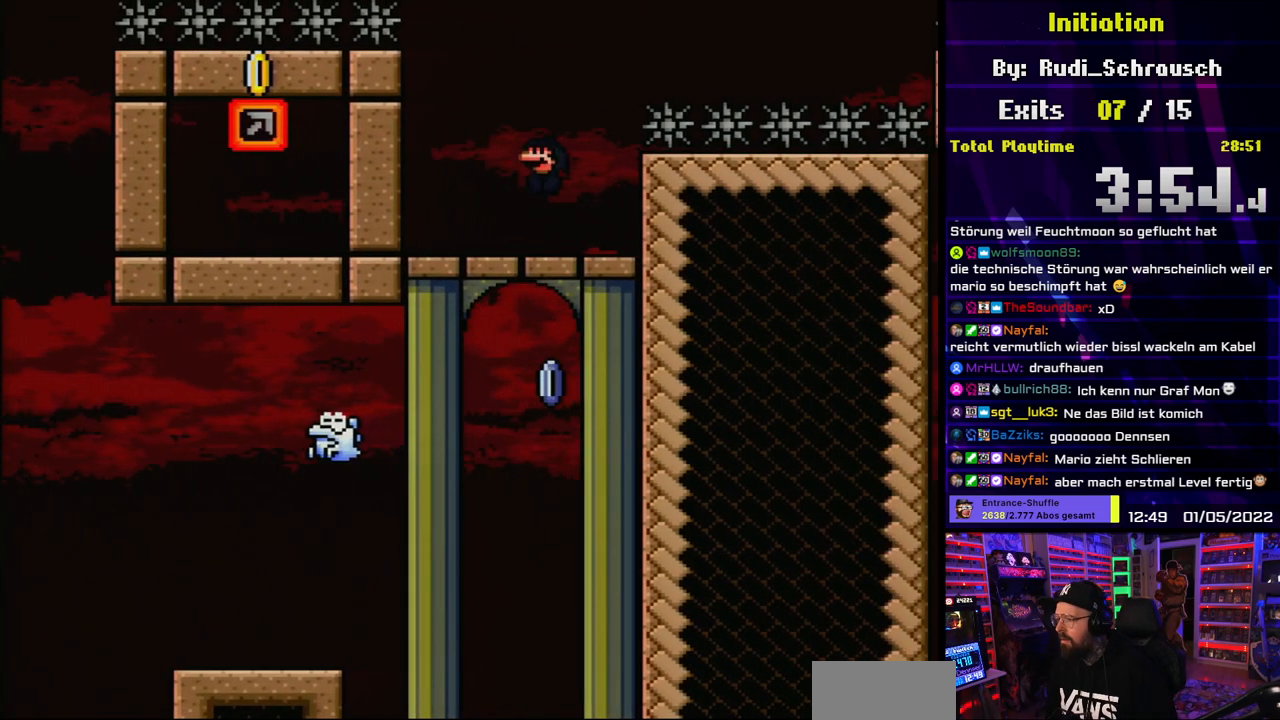
{"buttons": ["Y", "DPAD_LEFT"], "events": [[100, "A", "up"], [150, "X", "up"], [150, "Y", "down"], [200, "DPAD_RIGHT", "up"], [233, "DPAD_LEFT", "down"]]}
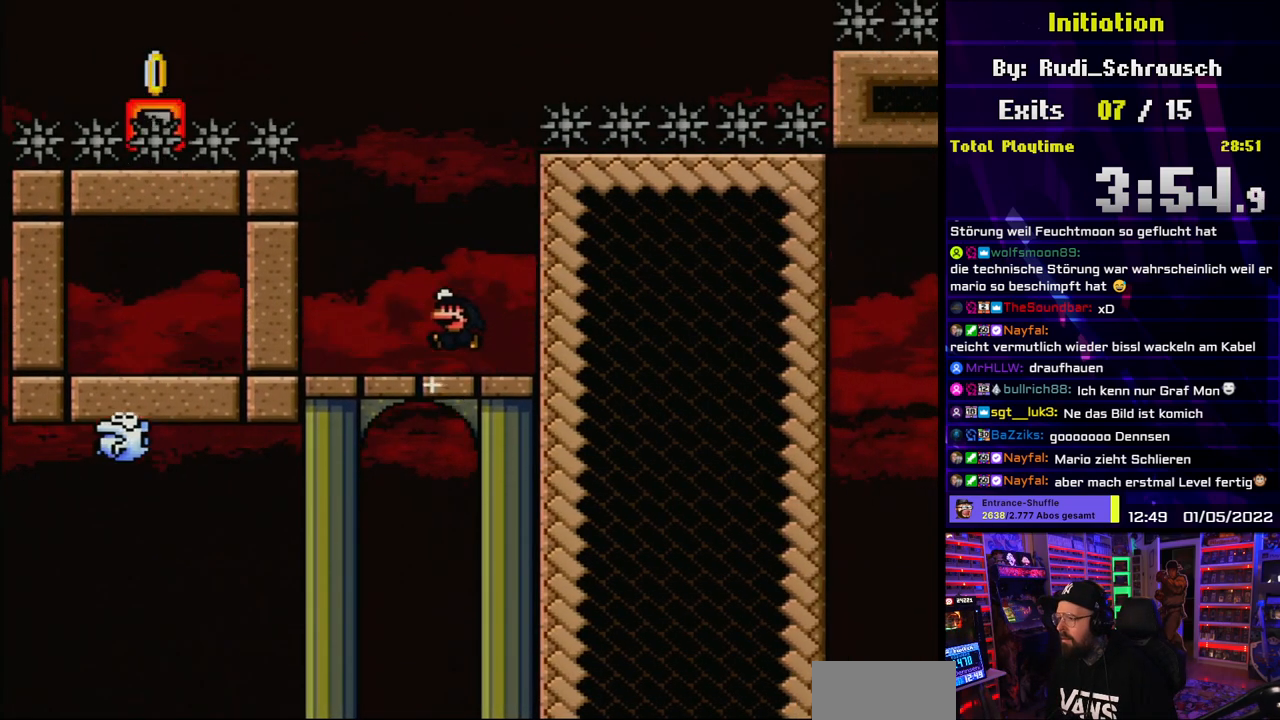
{"buttons": ["B", "Y"], "events": [[17, "B", "down"], [100, "DPAD_LEFT", "up"], [183, "DPAD_LEFT", "down"], [500, "DPAD_LEFT", "up"]]}
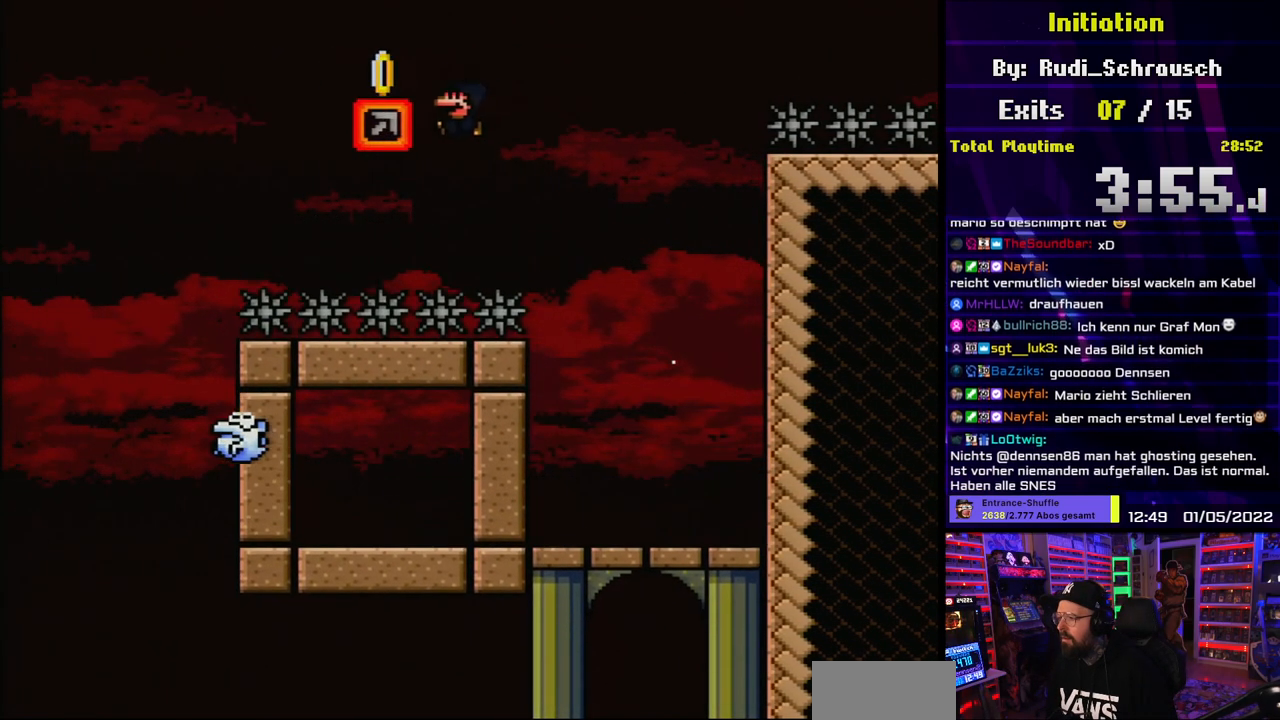
{"buttons": ["B", "Y"], "events": []}
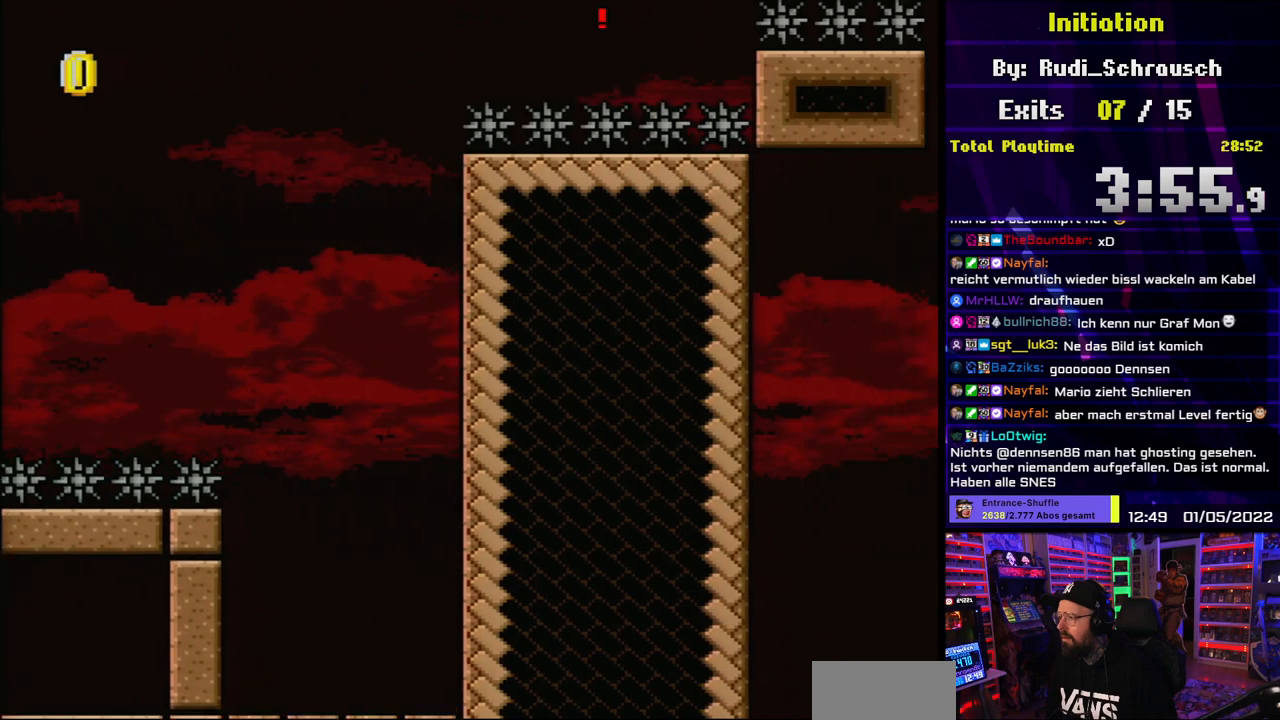
{"buttons": ["B", "Y"], "events": []}
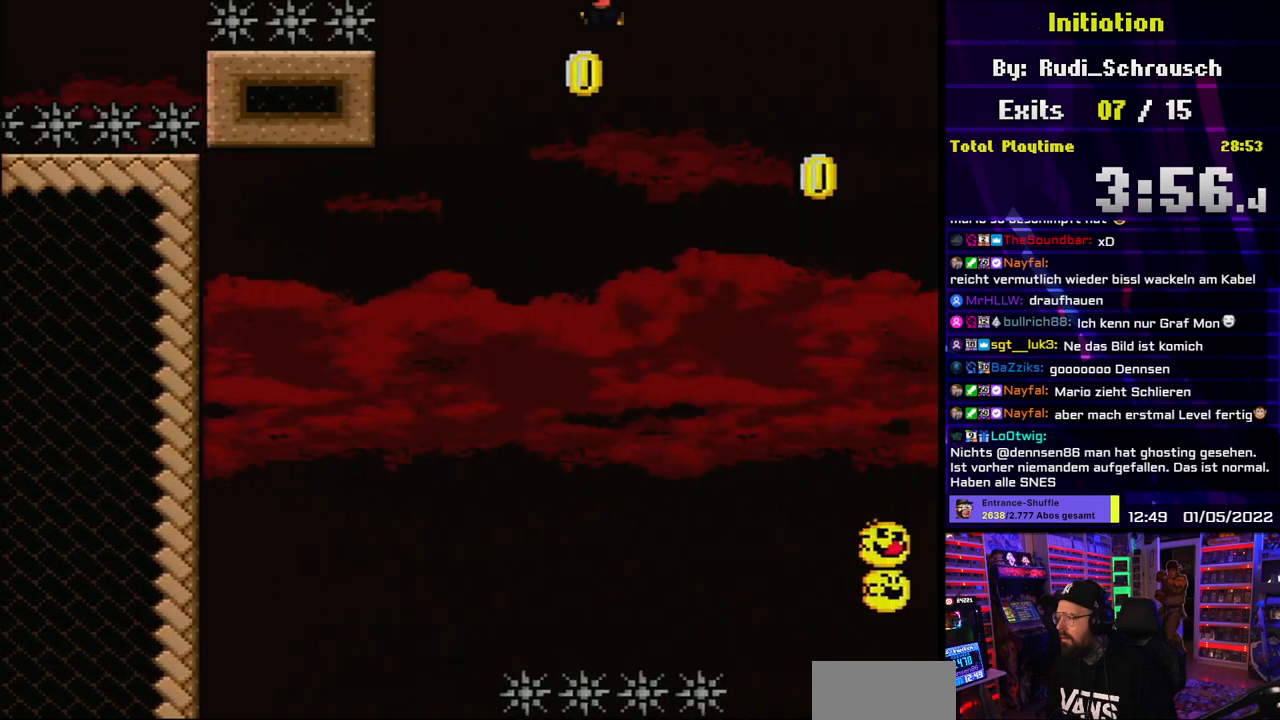
{"buttons": ["B", "Y"], "events": []}
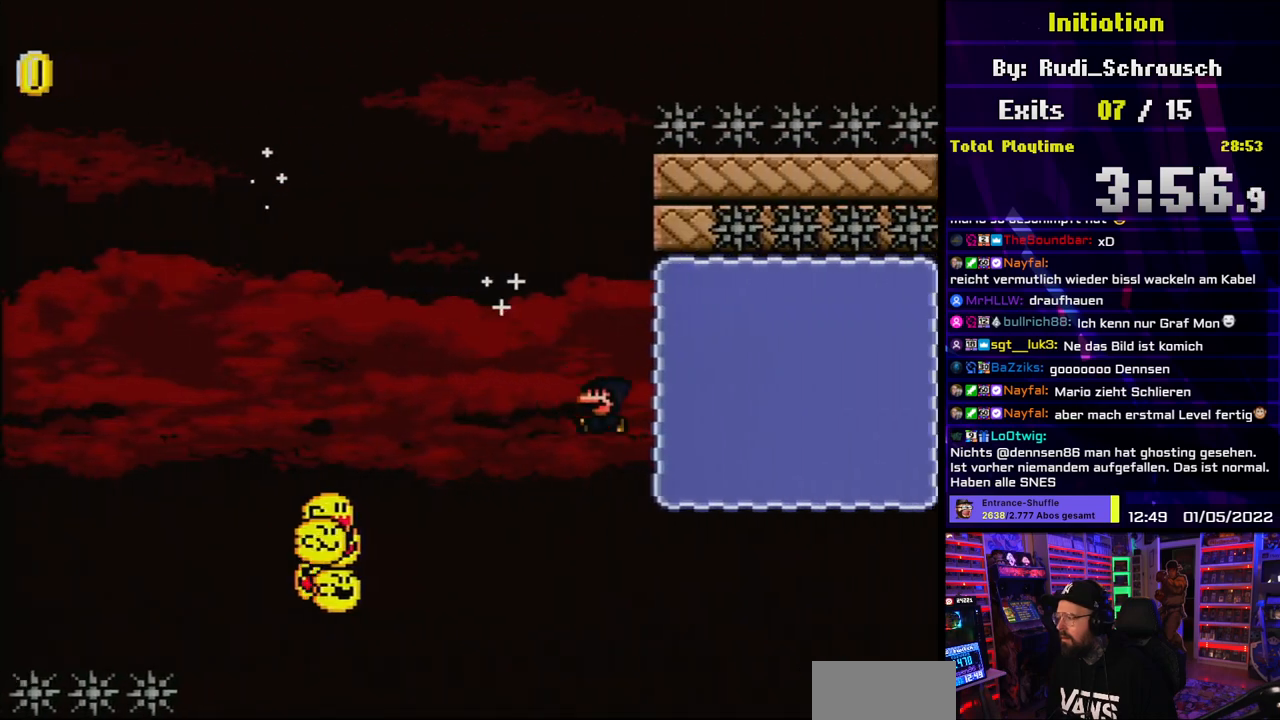
{"buttons": ["Y", "DPAD_UP"], "events": [[200, "B", "up"], [217, "DPAD_UP", "down"], [283, "B", "down"], [333, "DPAD_RIGHT", "down"], [383, "B", "up"], [417, "DPAD_UP", "up"], [450, "DPAD_UP", "down"], [483, "DPAD_RIGHT", "up"]]}
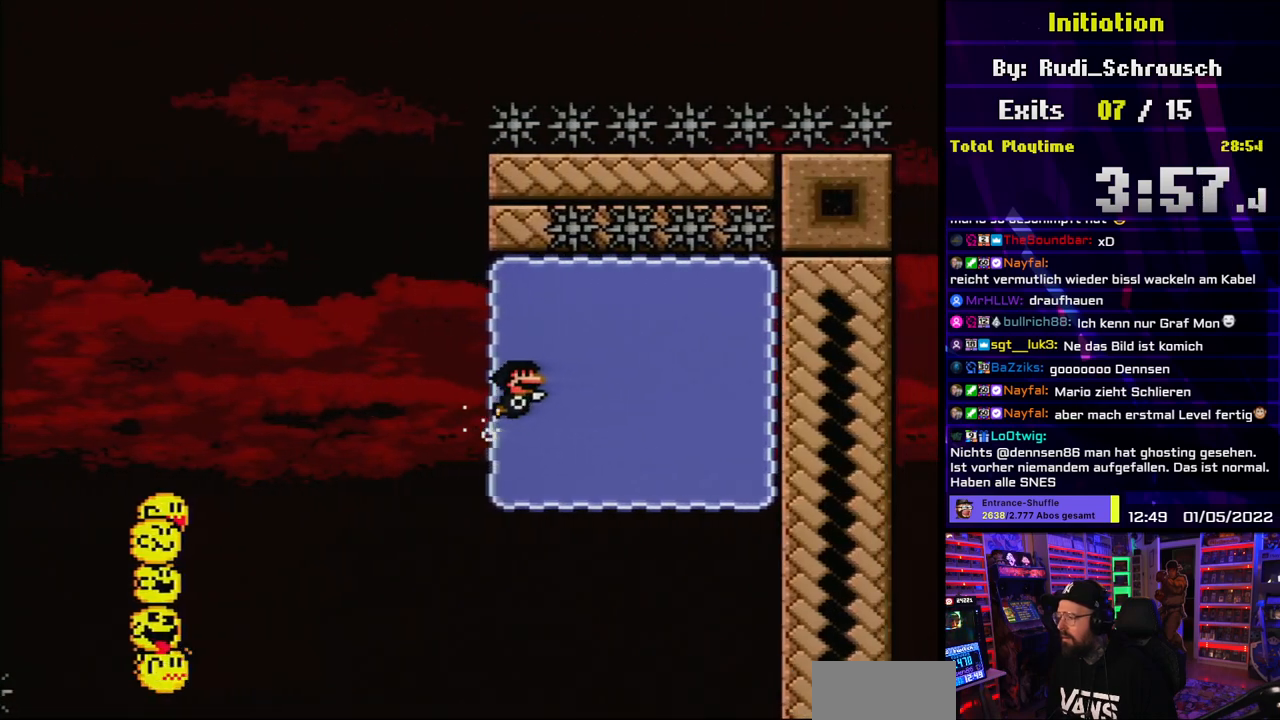
{"buttons": ["Y", "DPAD_UP"], "events": [[233, "DPAD_LEFT", "down"], [317, "DPAD_LEFT", "up"]]}
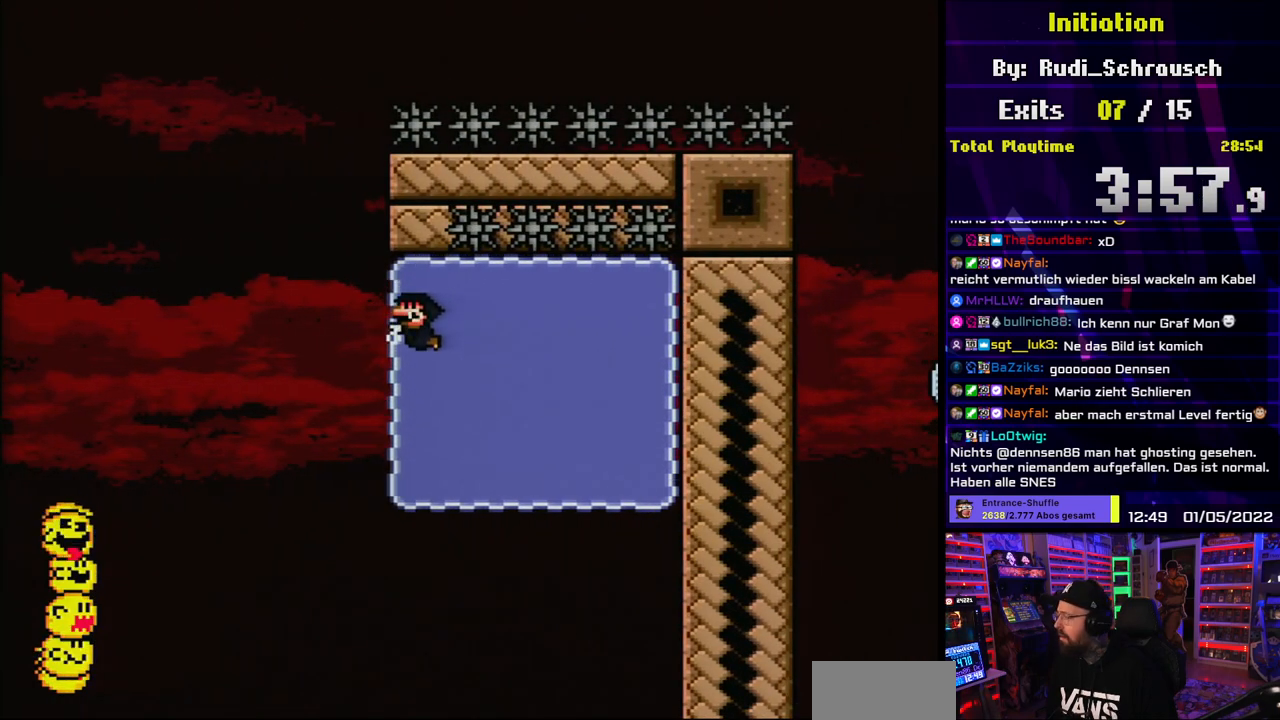
{"buttons": ["Y", "DPAD_UP"], "events": [[33, "B", "down"], [150, "B", "up"], [300, "B", "down"], [433, "B", "up"]]}
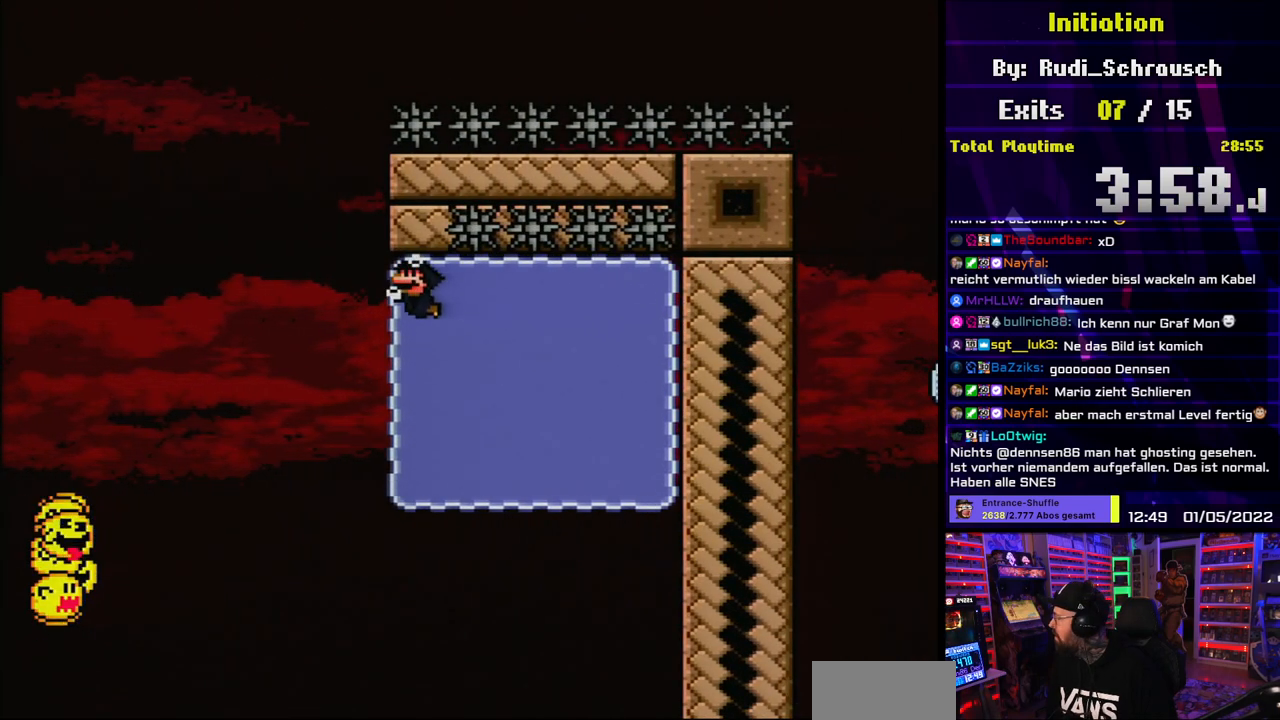
{"buttons": ["B", "Y", "DPAD_DOWN"], "events": [[33, "B", "down"], [150, "B", "up"], [250, "DPAD_UP", "up"], [300, "DPAD_DOWN", "down"], [433, "B", "down"]]}
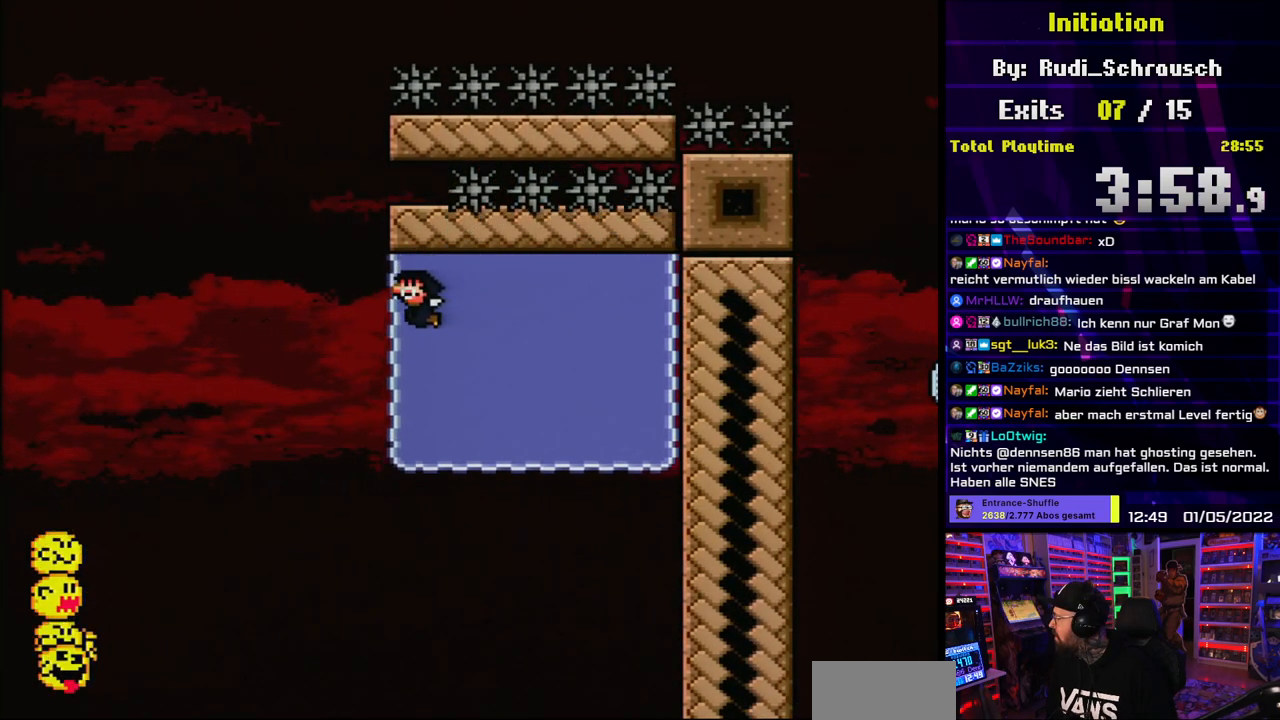
{"buttons": ["B", "Y", "DPAD_DOWN"], "events": [[33, "B", "up"], [233, "B", "down"], [350, "B", "up"], [450, "B", "down"]]}
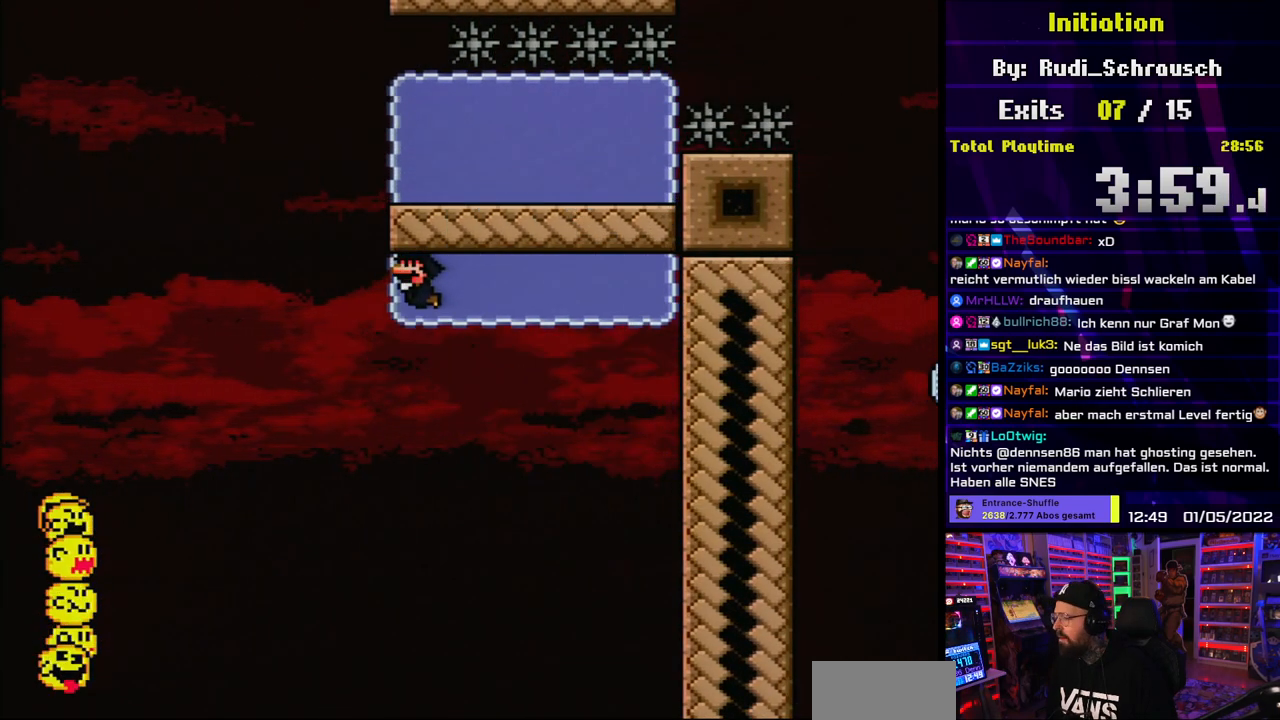
{"buttons": ["B", "Y", "DPAD_DOWN", "DPAD_RIGHT"], "events": [[50, "B", "up"], [83, "DPAD_DOWN", "up"], [100, "DPAD_DOWN", "down"], [133, "B", "down"], [250, "B", "up"], [283, "B", "down"], [450, "DPAD_RIGHT", "down"]]}
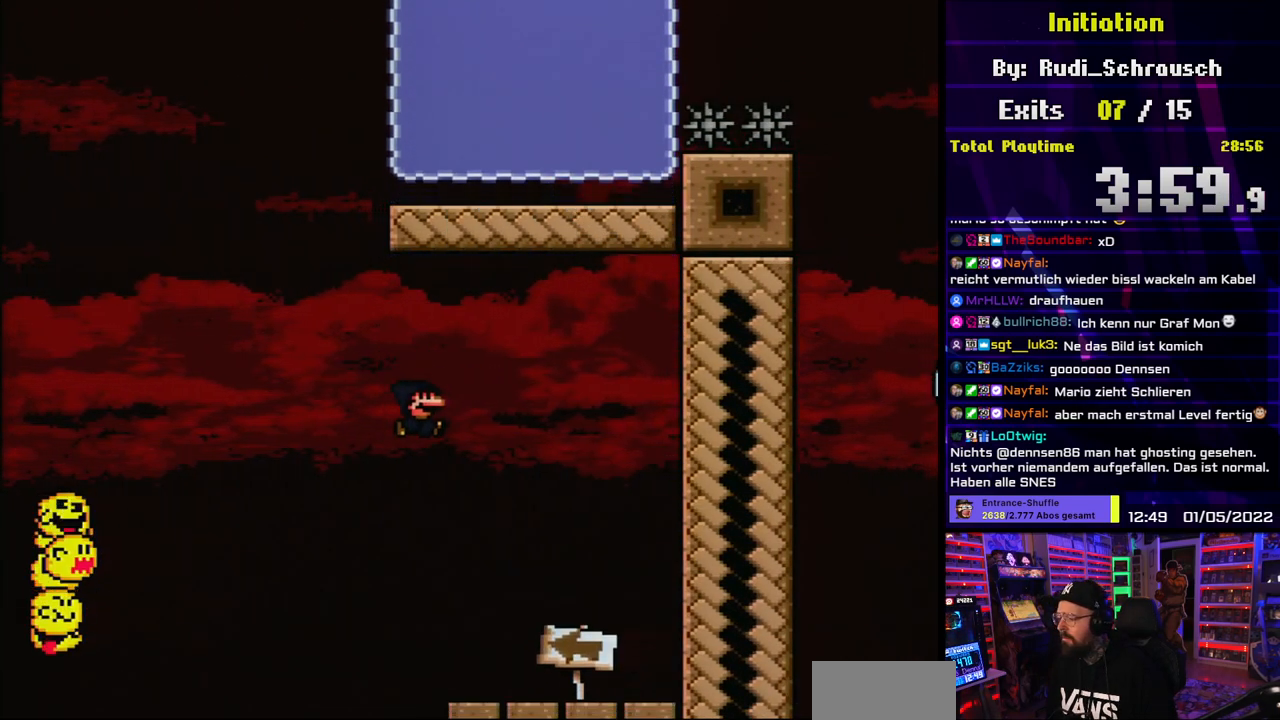
{"buttons": ["Y", "DPAD_LEFT"], "events": [[117, "DPAD_DOWN", "up"], [217, "DPAD_RIGHT", "up"], [317, "B", "up"], [383, "DPAD_LEFT", "down"]]}